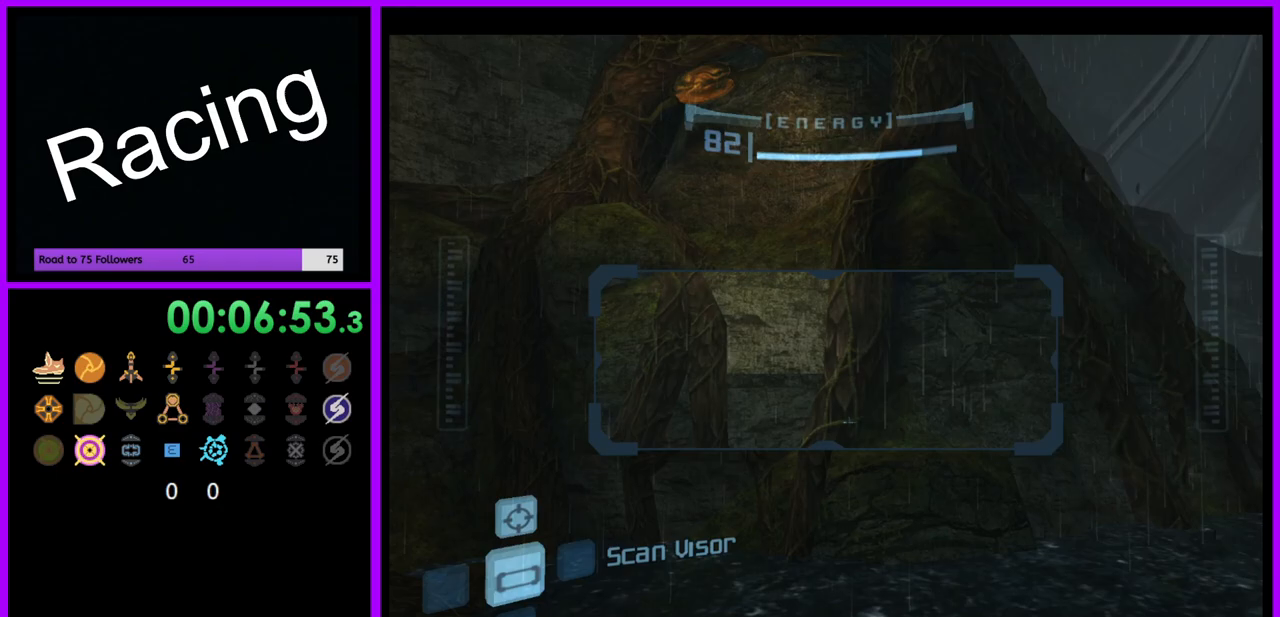
Gameplay with a controller (Nintendo layout); each line is a JSON object with the inputs held at the frame after it. "events" lists button and stick changes between this image and that frame as [ms after this image, input, new state], when the widget could be followed in between. Not read: L3 R3.
{"buttons": ["L1"], "left_stick": "right", "right_stick": "center", "events": [[83, "left_stick", "down"], [383, "L1", "down"], [383, "left_stick", "left"], [433, "R1", "up"], [467, "left_stick", "right"]]}
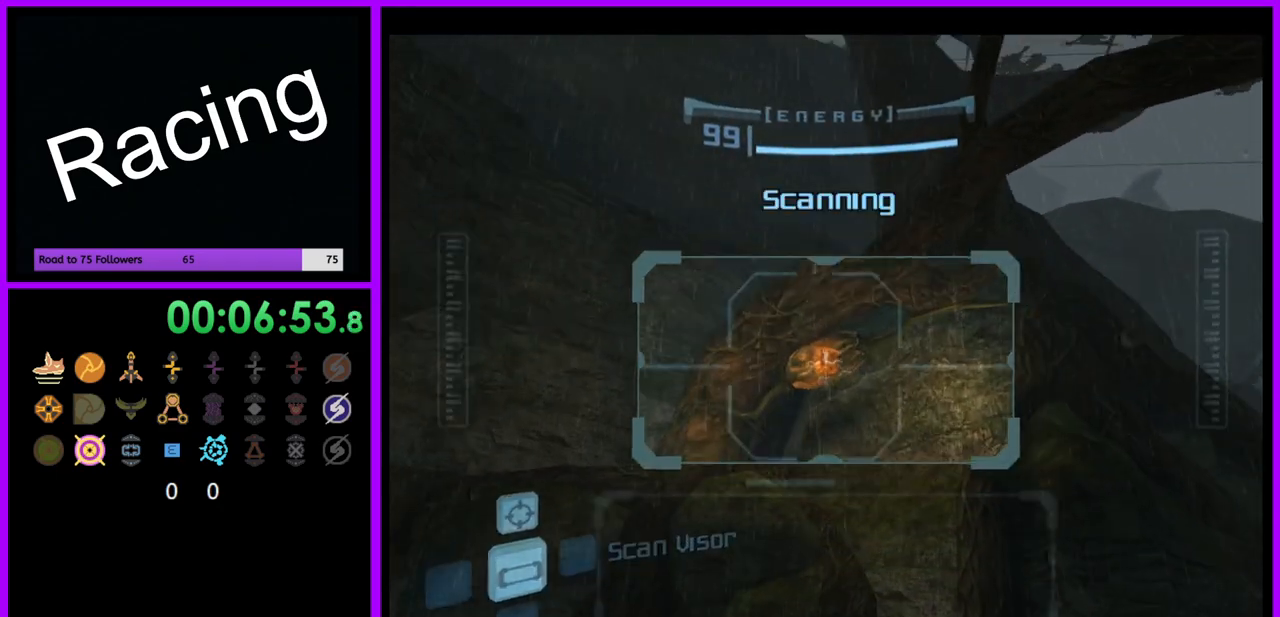
{"buttons": [], "left_stick": "up-left", "right_stick": "center", "events": [[100, "B", "down"], [167, "B", "up"], [267, "L1", "up"], [283, "left_stick", "up"], [367, "left_stick", "up-left"]]}
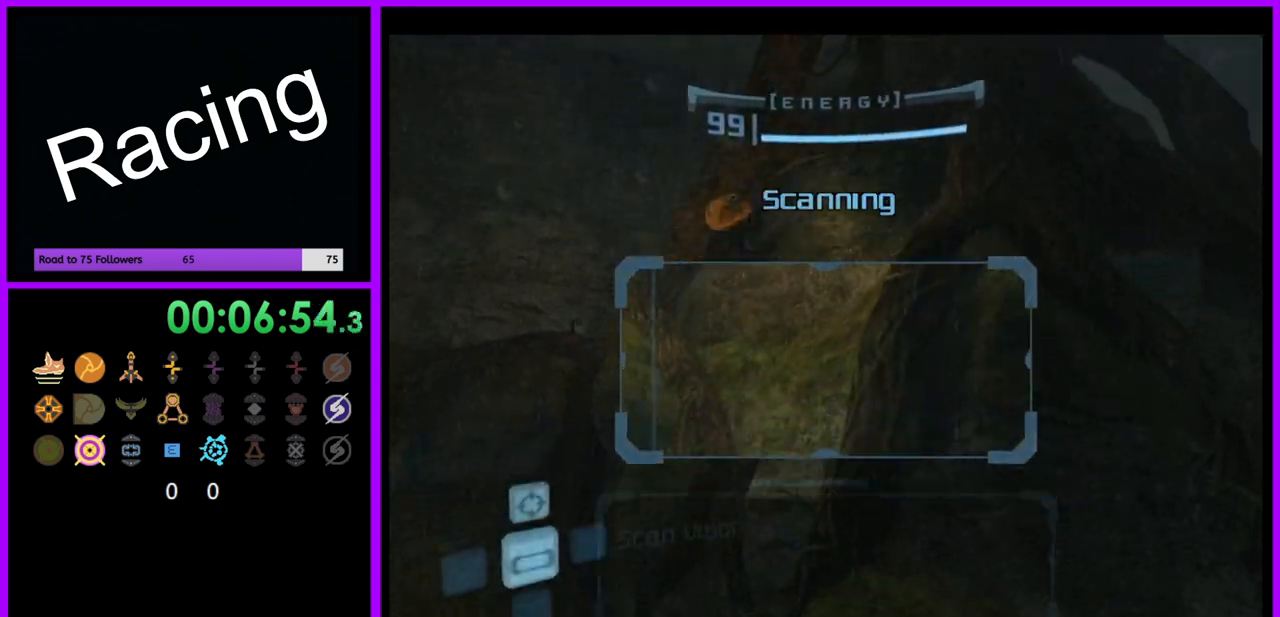
{"buttons": [], "left_stick": "up", "right_stick": "center", "events": [[483, "left_stick", "up"]]}
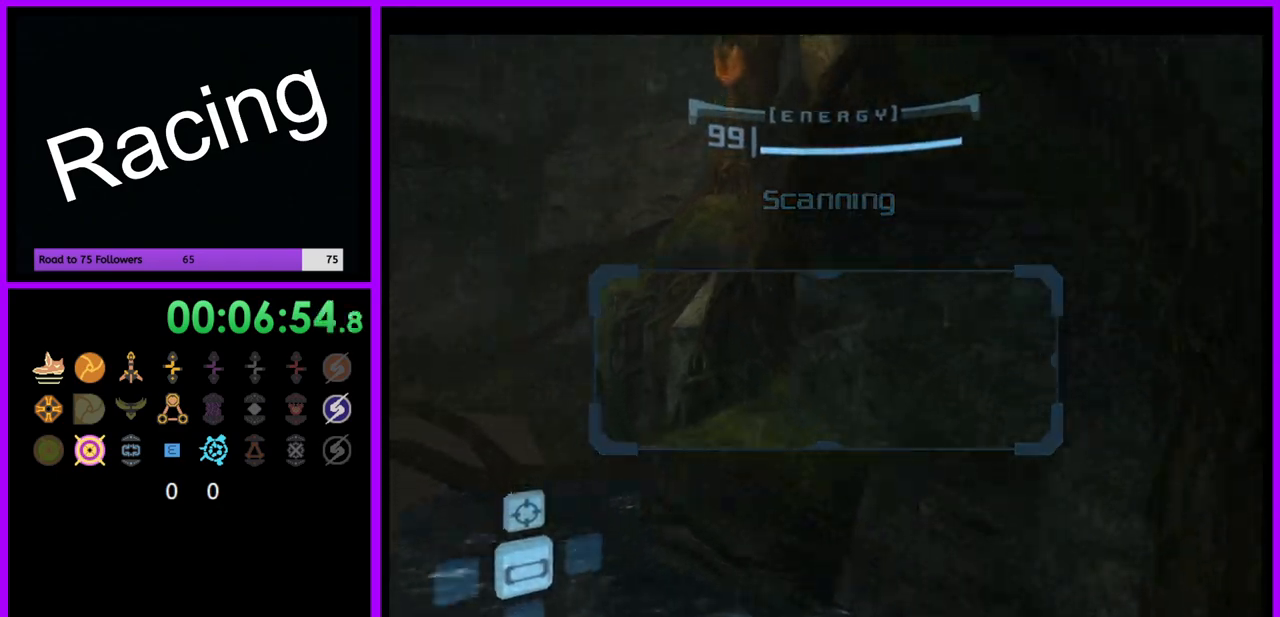
{"buttons": [], "left_stick": "up", "right_stick": "center", "events": [[33, "B", "down"], [167, "B", "up"], [333, "A", "down"], [383, "A", "up"]]}
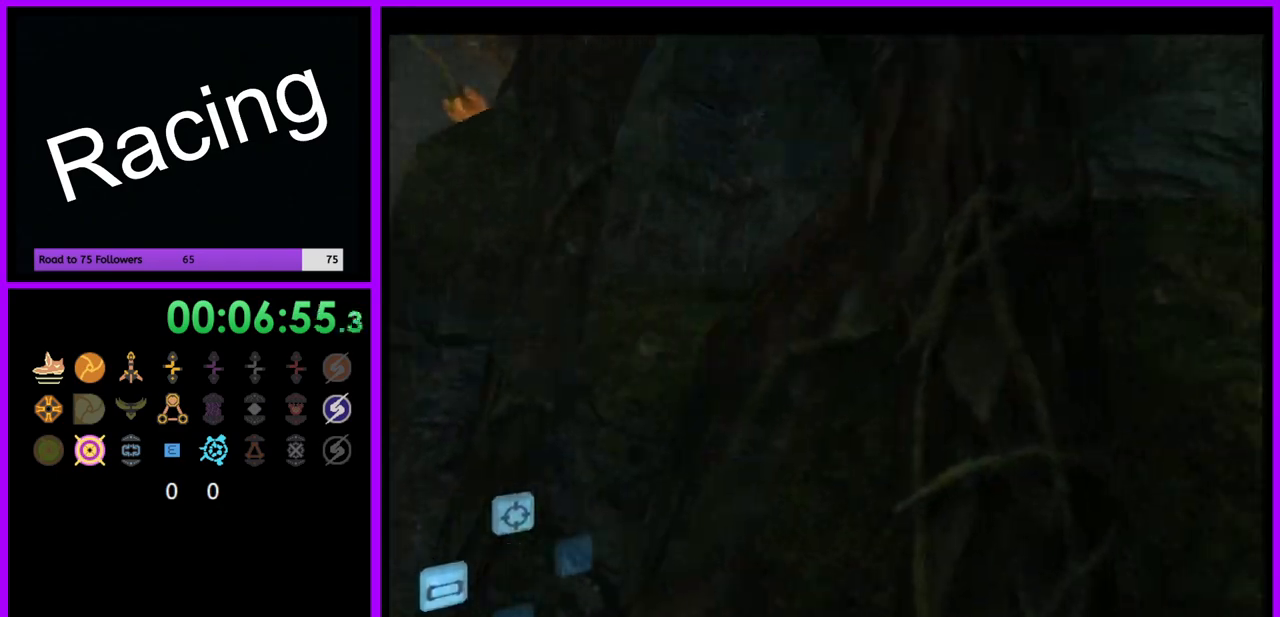
{"buttons": ["L1"], "left_stick": "up-left", "right_stick": "center", "events": [[133, "L1", "down"], [417, "left_stick", "up-left"]]}
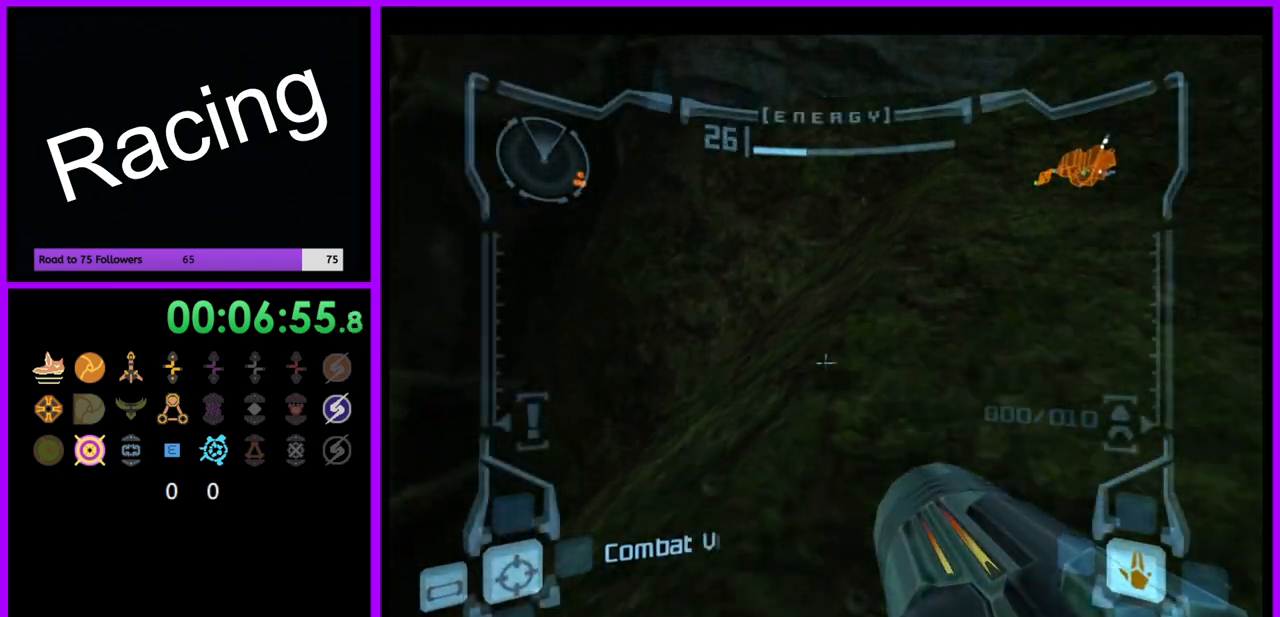
{"buttons": ["L1"], "left_stick": "up", "right_stick": "center", "events": [[267, "left_stick", "up"]]}
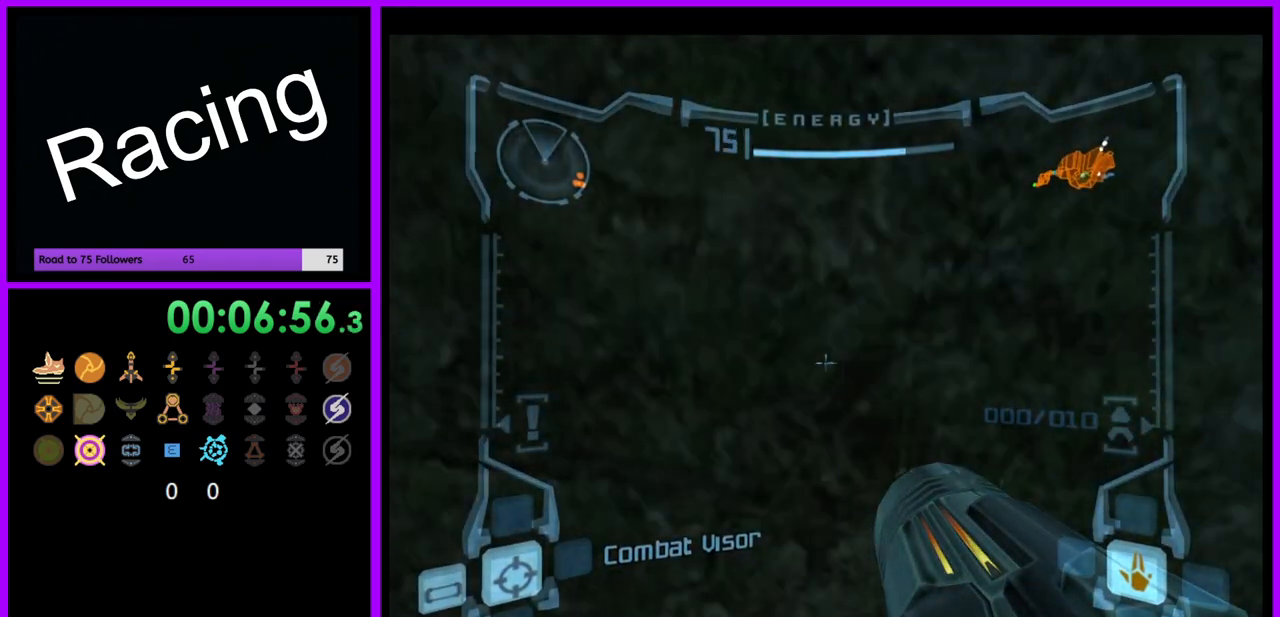
{"buttons": ["L1"], "left_stick": "up-left", "right_stick": "center", "events": [[183, "left_stick", "up-left"], [283, "left_stick", "up"], [400, "left_stick", "up-left"]]}
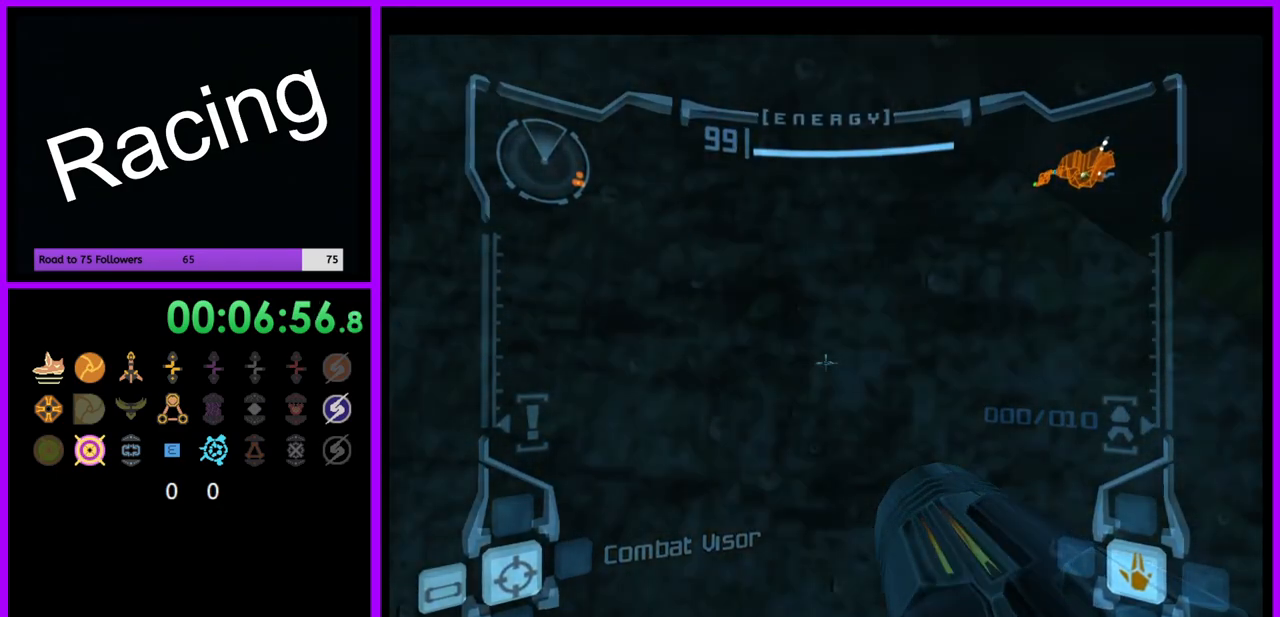
{"buttons": ["L1"], "left_stick": "left", "right_stick": "center", "events": [[417, "left_stick", "left"]]}
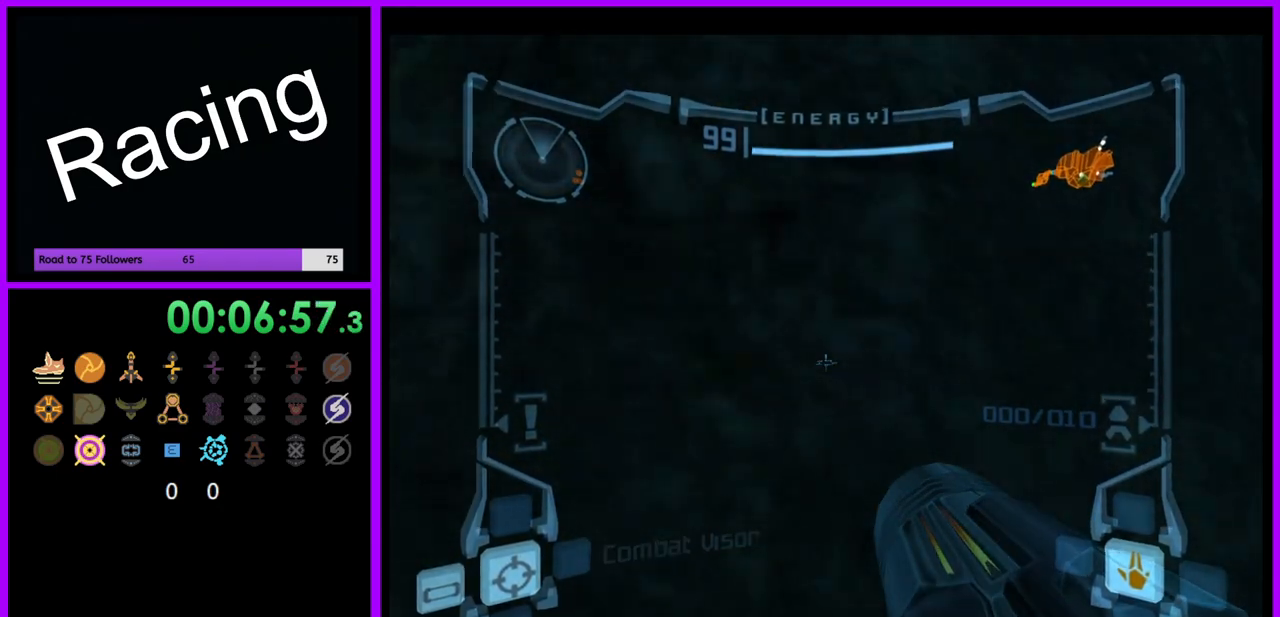
{"buttons": ["L1"], "left_stick": "left", "right_stick": "center", "events": [[317, "B", "down"], [417, "B", "up"]]}
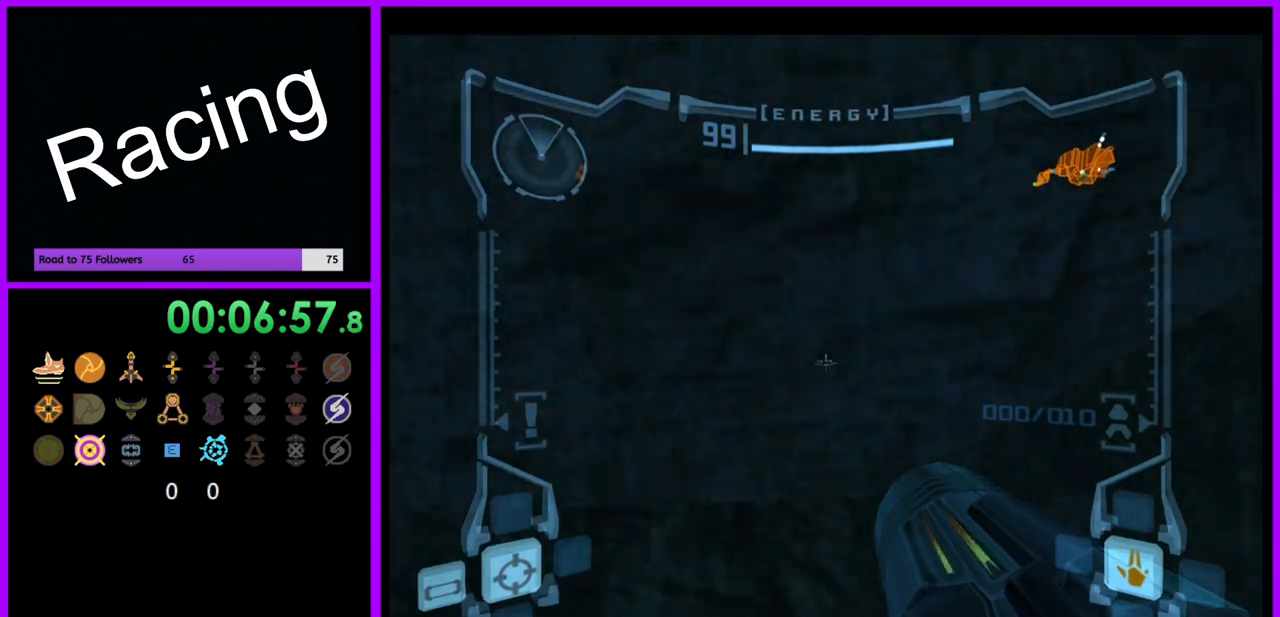
{"buttons": [], "left_stick": "down-right", "right_stick": "center", "events": [[50, "L1", "up"], [183, "left_stick", "up"], [317, "left_stick", "right"], [450, "left_stick", "down-right"]]}
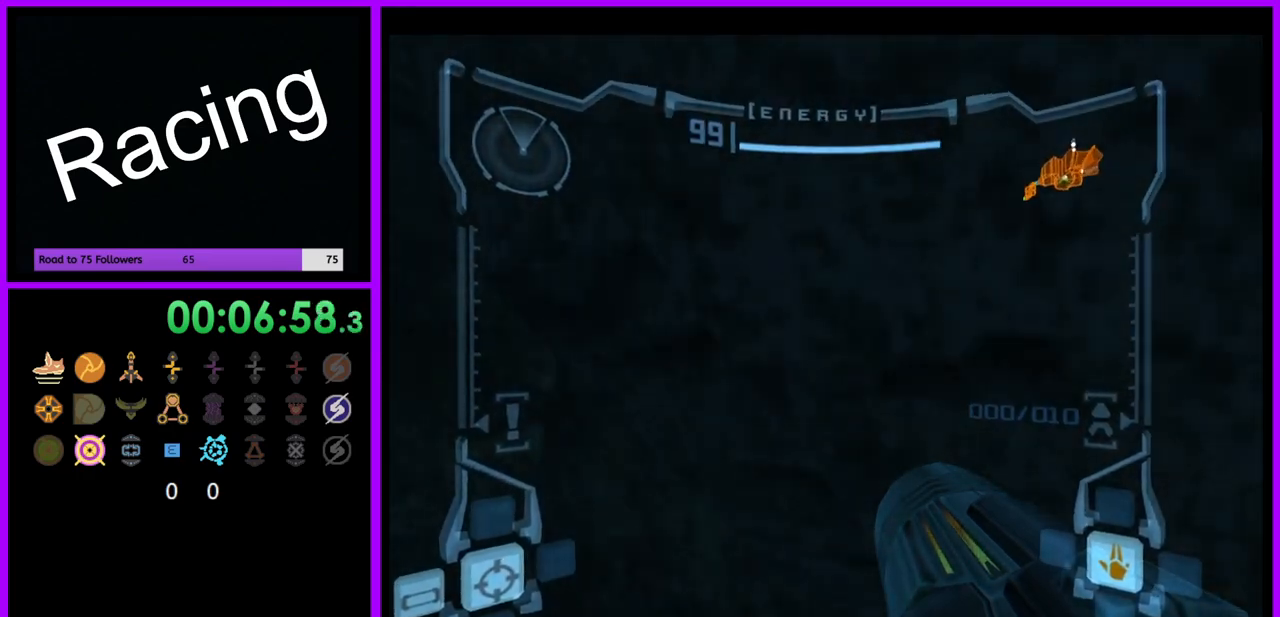
{"buttons": ["L1"], "left_stick": "down-right", "right_stick": "center", "events": [[467, "L1", "down"]]}
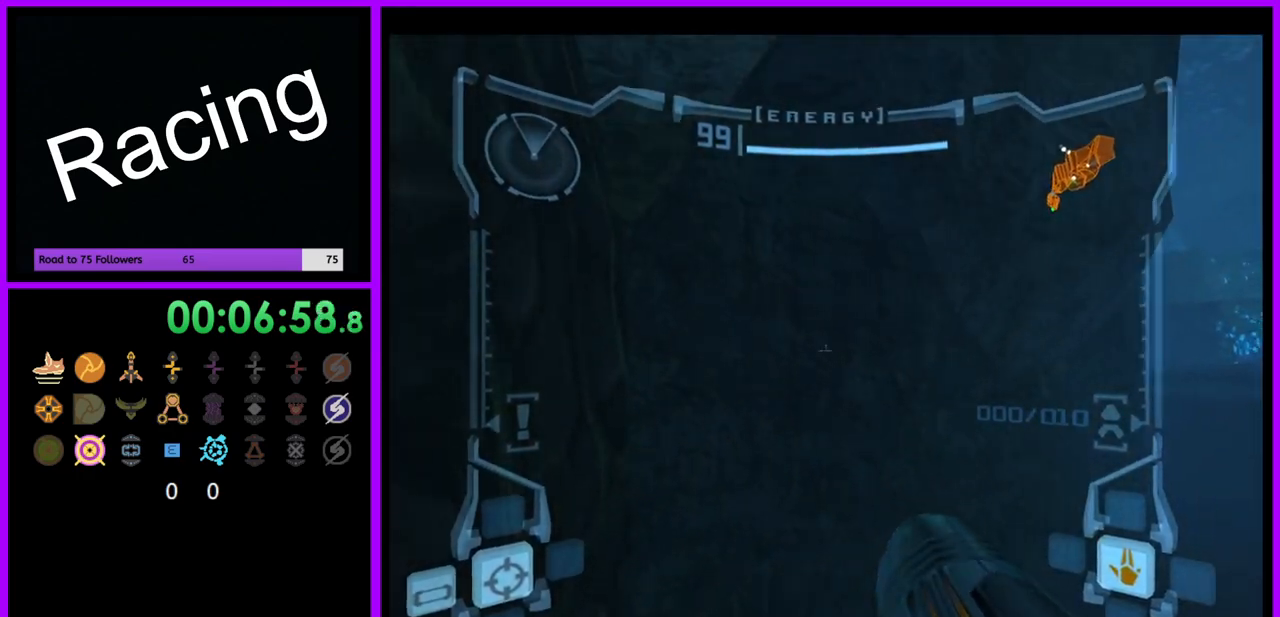
{"buttons": ["L1"], "left_stick": "up-right", "right_stick": "center", "events": [[17, "left_stick", "down"], [67, "B", "down"], [167, "B", "up"], [333, "left_stick", "up-right"]]}
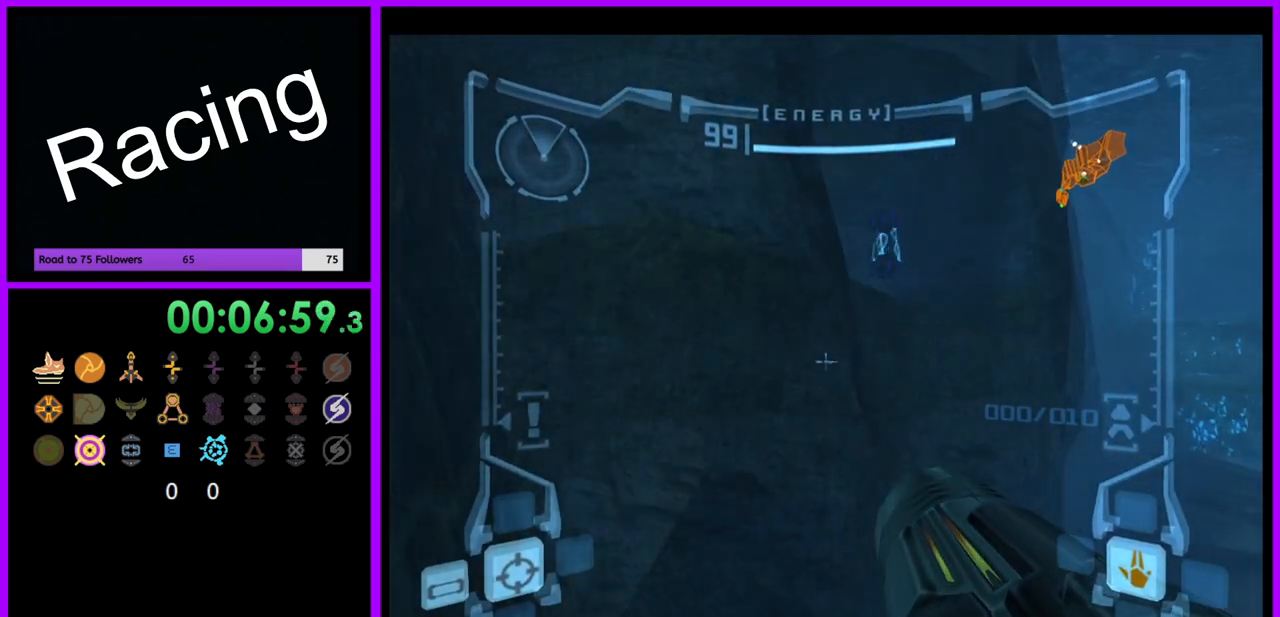
{"buttons": ["B", "L1"], "left_stick": "up", "right_stick": "center", "events": [[433, "B", "down"], [450, "left_stick", "up"]]}
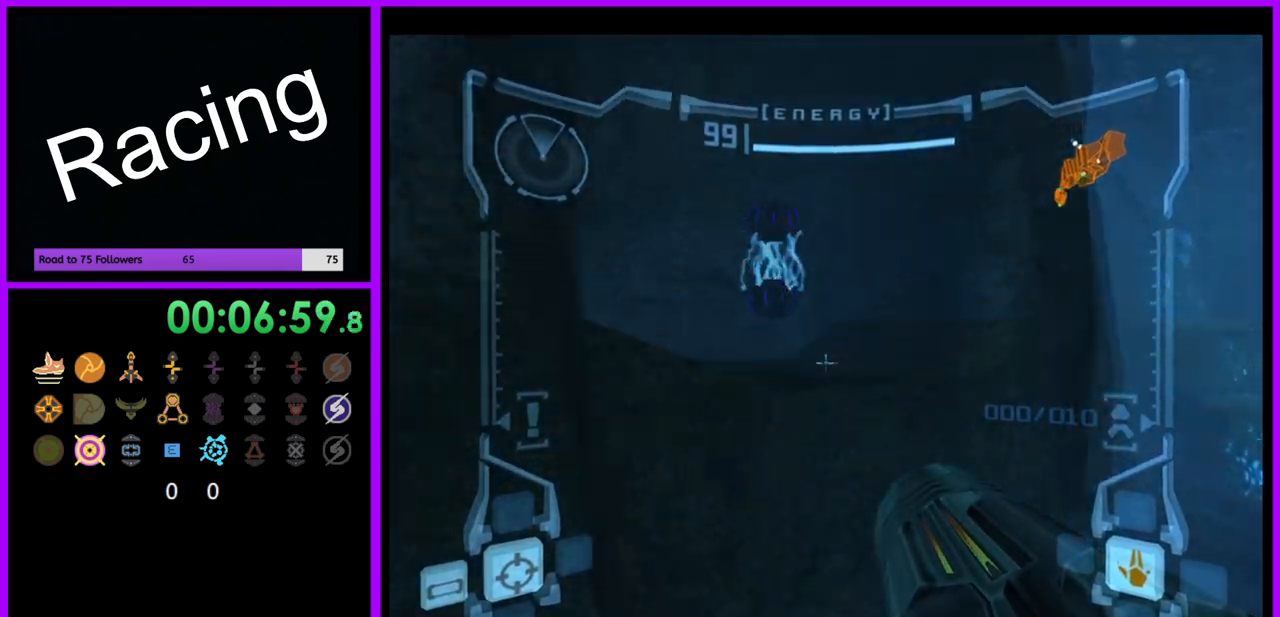
{"buttons": ["L1"], "left_stick": "up", "right_stick": "center", "events": [[50, "B", "up"]]}
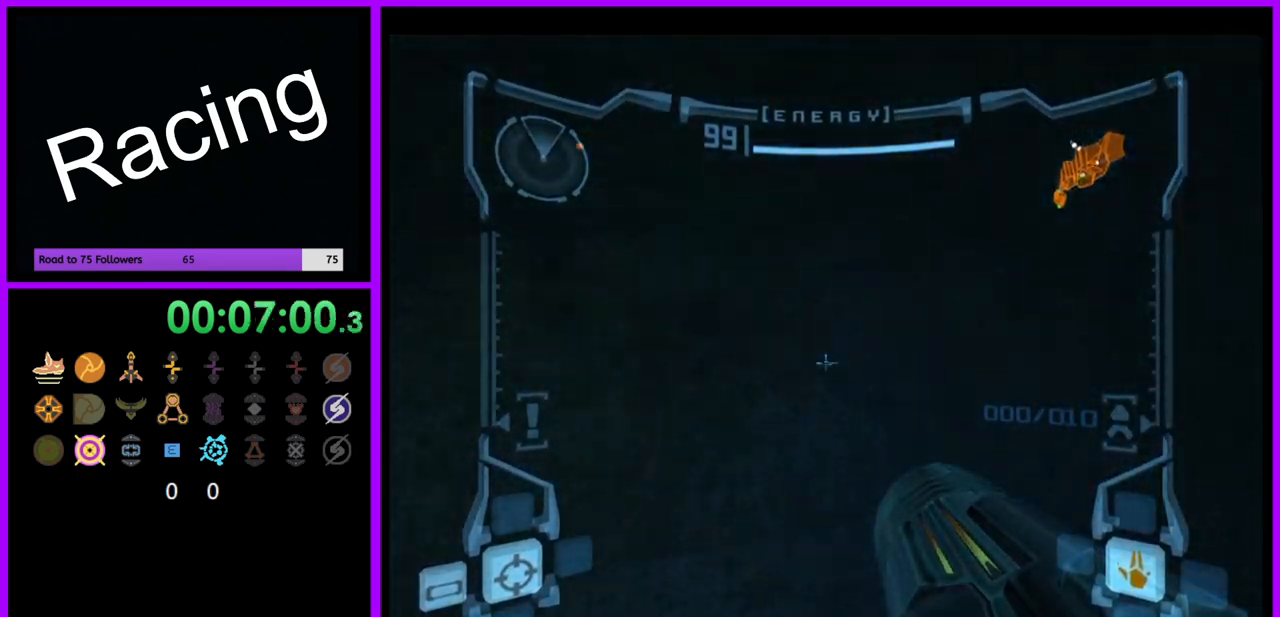
{"buttons": ["B", "L1"], "left_stick": "down", "right_stick": "center", "events": [[300, "left_stick", "down"], [483, "B", "down"]]}
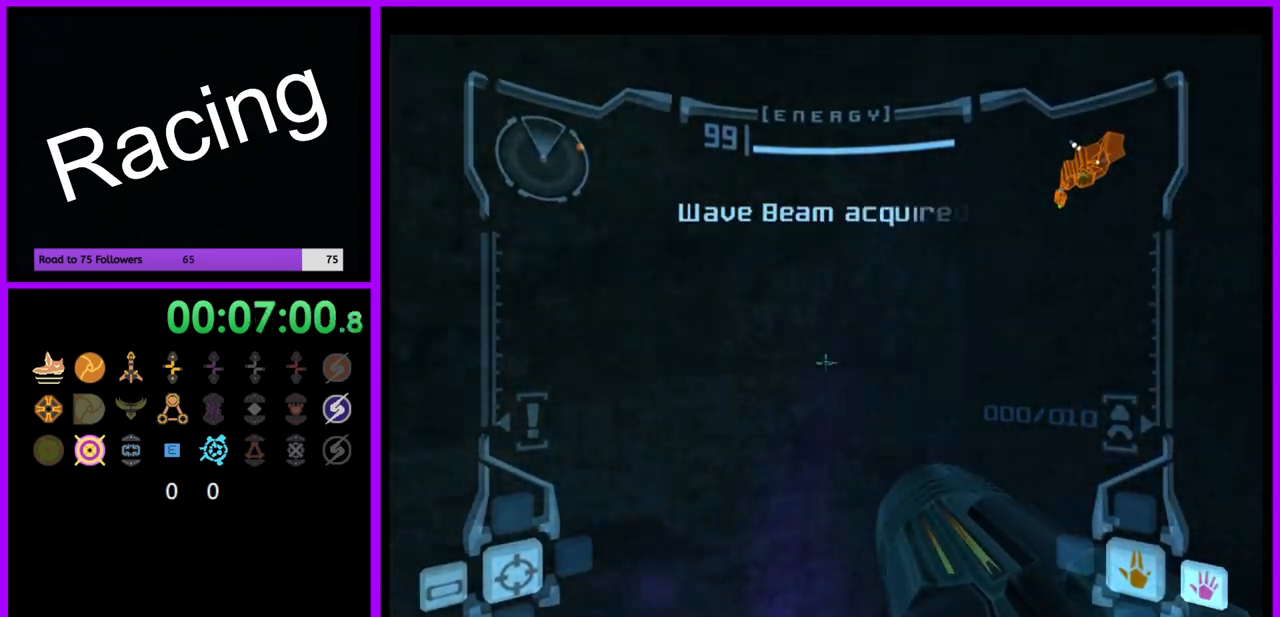
{"buttons": [], "left_stick": "left", "right_stick": "center", "events": [[67, "B", "up"], [217, "left_stick", "down-left"], [250, "L1", "up"], [400, "left_stick", "left"]]}
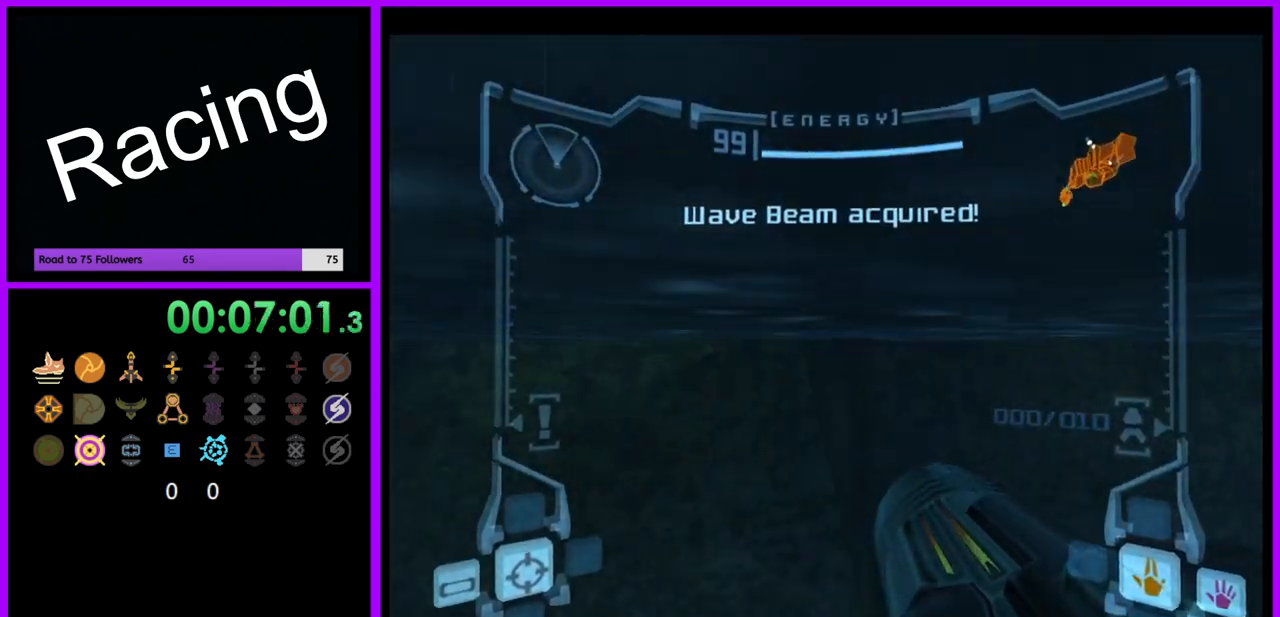
{"buttons": [], "left_stick": "up-left", "right_stick": "center", "events": [[450, "left_stick", "up-left"]]}
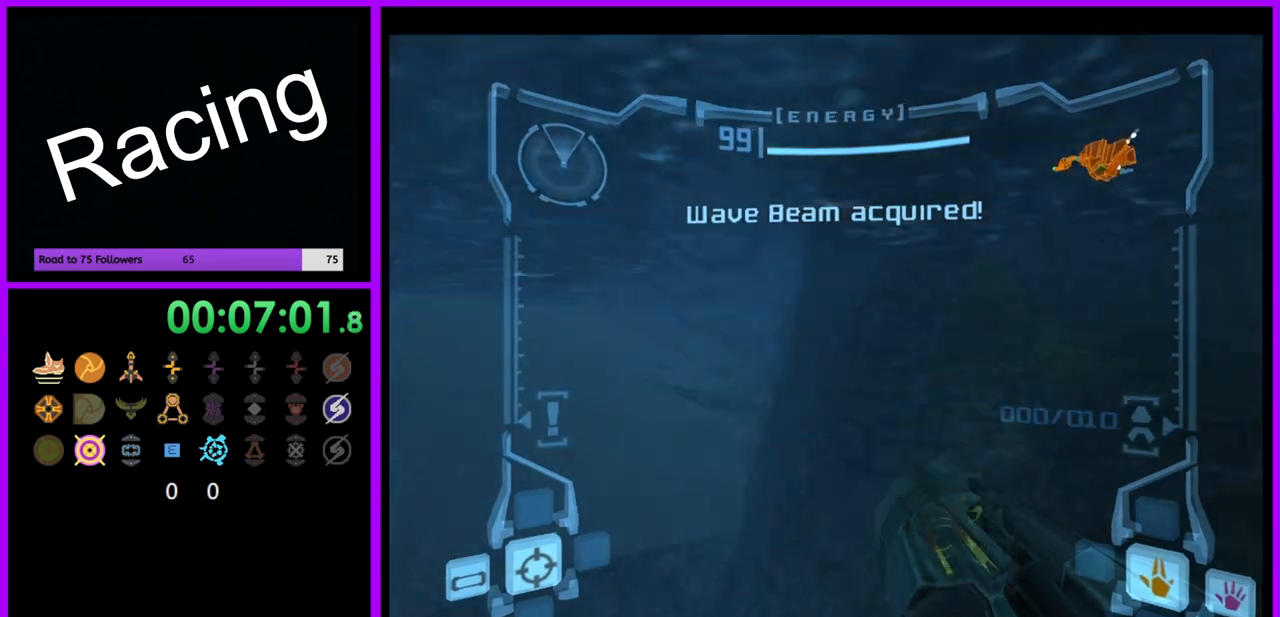
{"buttons": [], "left_stick": "up-left", "right_stick": "center", "events": [[17, "B", "down"], [167, "B", "up"]]}
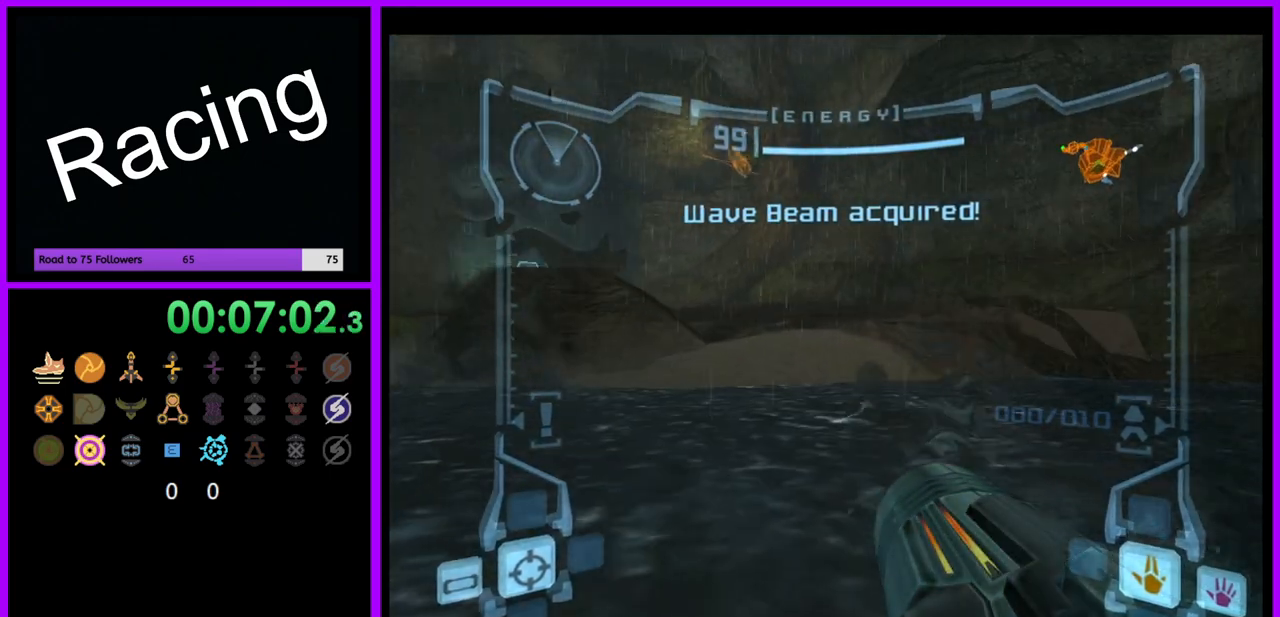
{"buttons": [], "left_stick": "up", "right_stick": "center", "events": [[17, "left_stick", "up"], [200, "left_stick", "up-left"], [467, "left_stick", "up"]]}
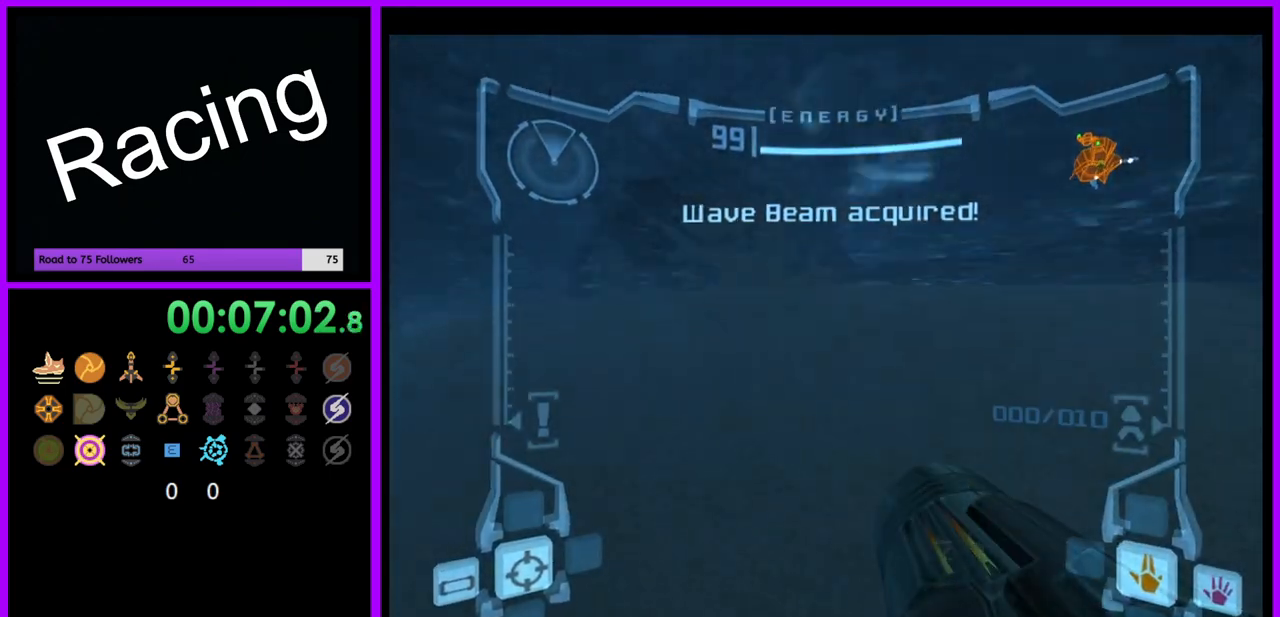
{"buttons": ["L1"], "left_stick": "up", "right_stick": "center", "events": [[117, "L1", "down"], [317, "B", "down"], [400, "B", "up"]]}
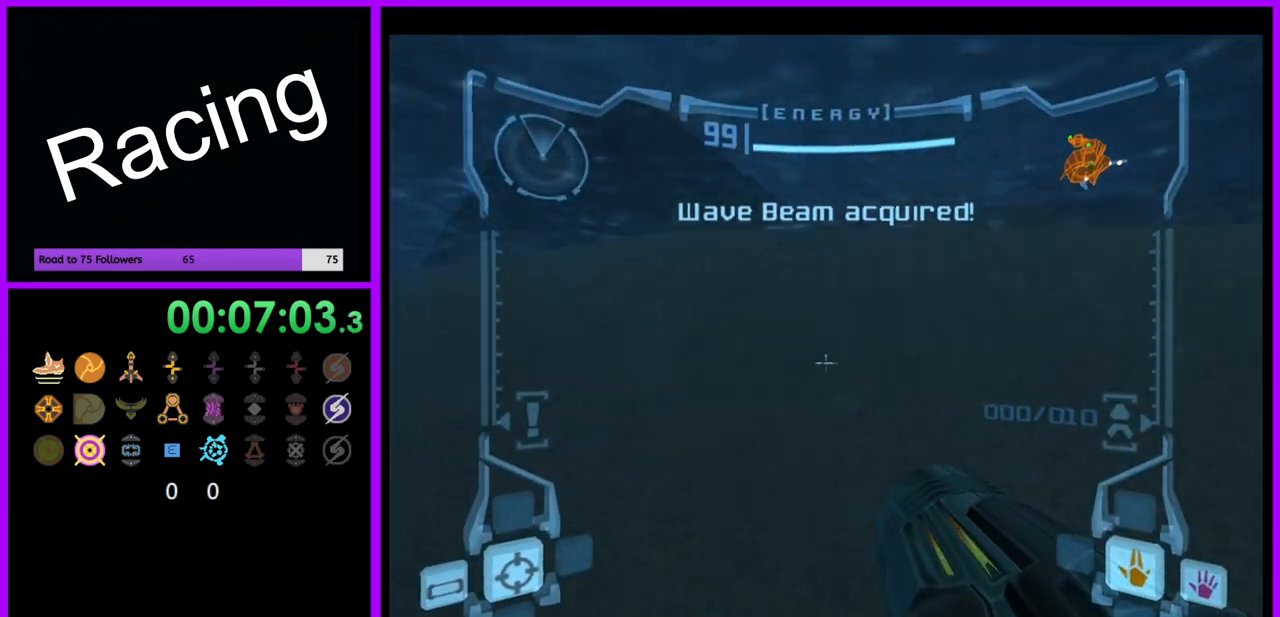
{"buttons": ["L1"], "left_stick": "up", "right_stick": "center", "events": [[350, "B", "down"], [467, "B", "up"]]}
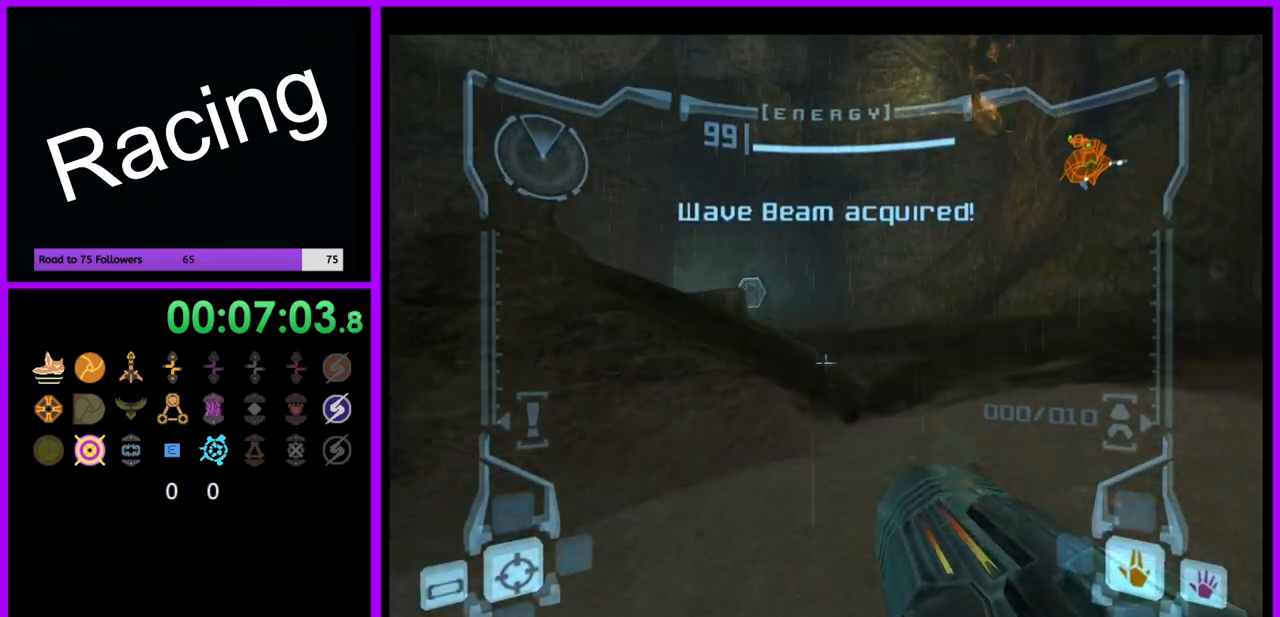
{"buttons": [], "left_stick": "up", "right_stick": "center", "events": [[50, "L1", "up"], [183, "left_stick", "up-left"], [350, "left_stick", "up"]]}
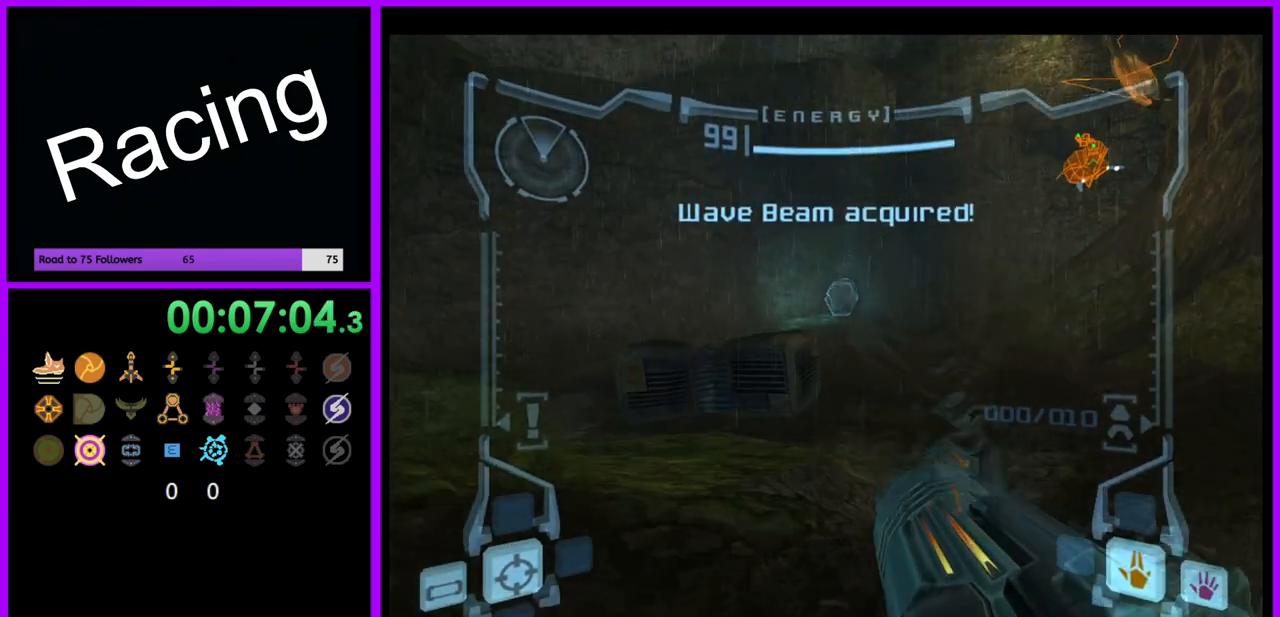
{"buttons": ["L1"], "left_stick": "up", "right_stick": "center", "events": [[33, "L1", "down"], [67, "left_stick", "up-right"], [267, "B", "down"], [367, "B", "up"], [417, "left_stick", "up"]]}
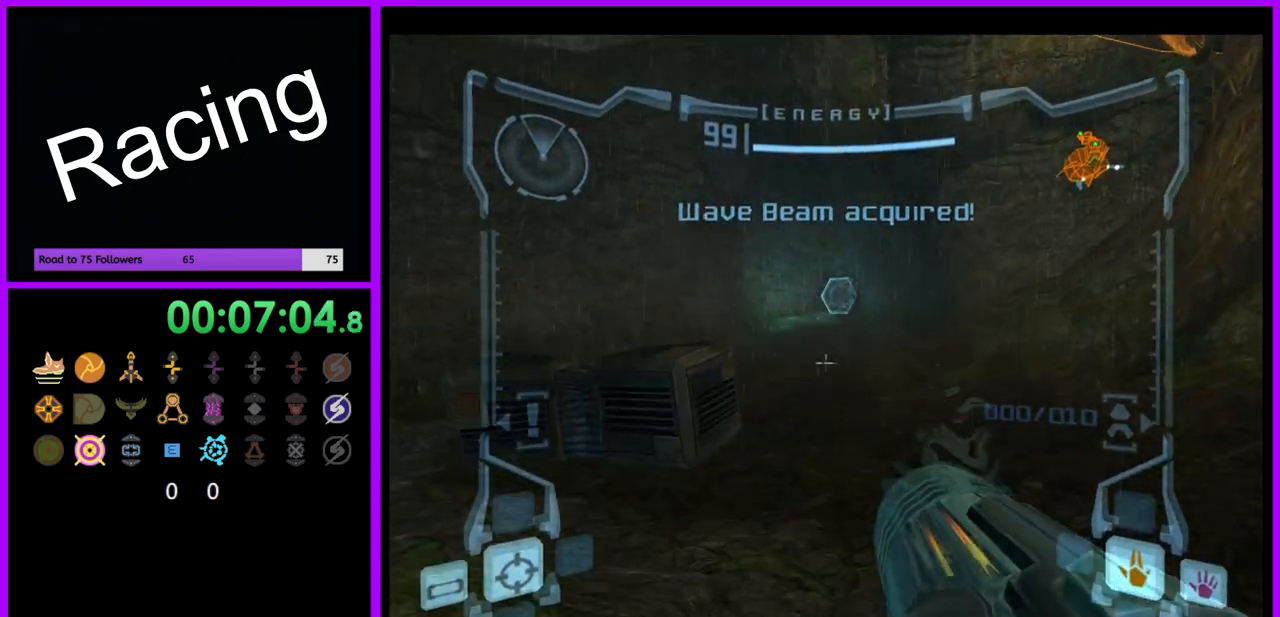
{"buttons": ["B"], "left_stick": "up", "right_stick": "center", "events": [[83, "L1", "up"], [500, "B", "down"]]}
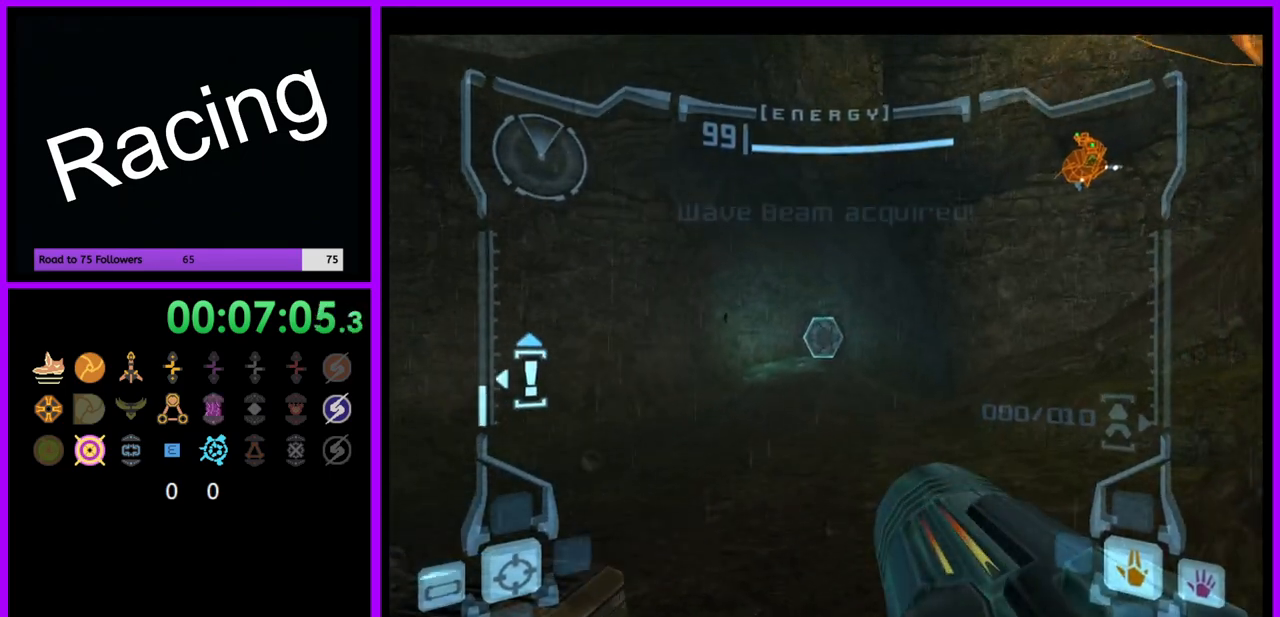
{"buttons": [], "left_stick": "up", "right_stick": "center", "events": [[67, "B", "up"], [367, "A", "down"], [433, "A", "up"]]}
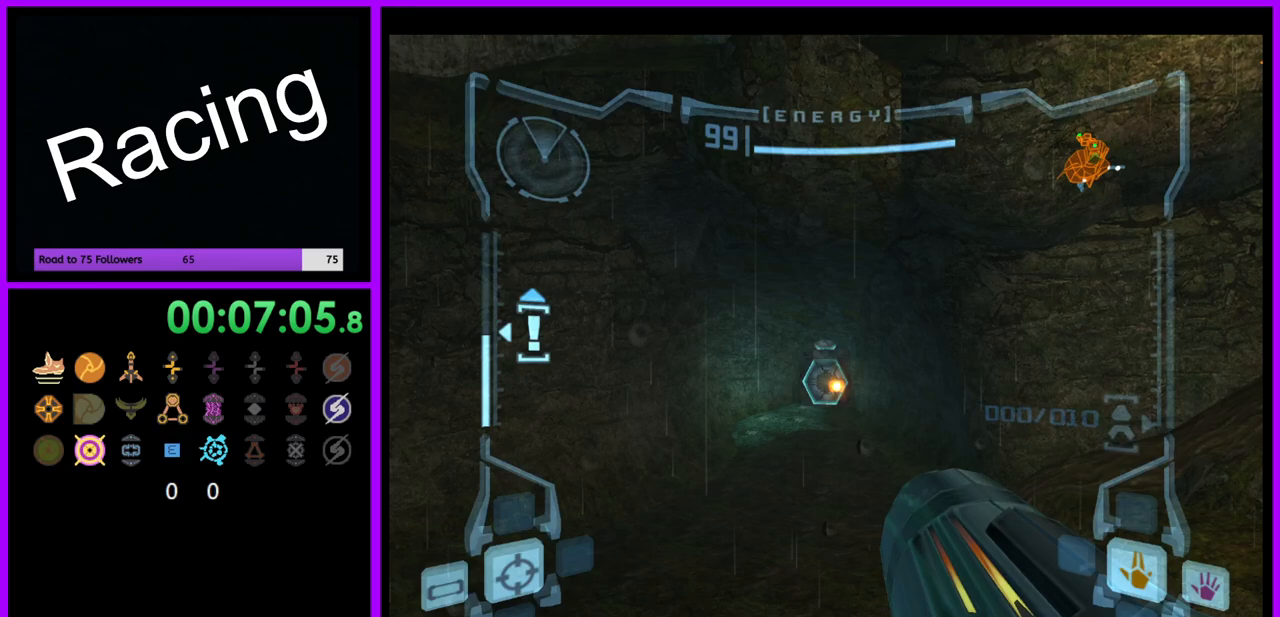
{"buttons": [], "left_stick": "up", "right_stick": "center", "events": [[300, "X", "down"], [383, "X", "up"]]}
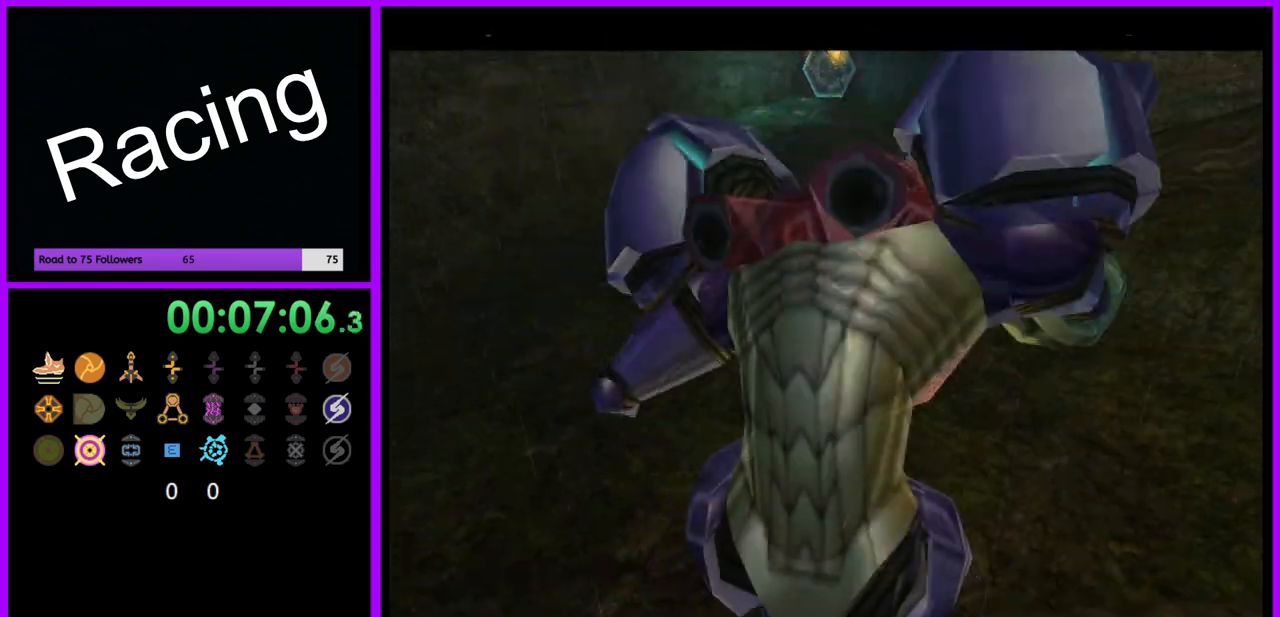
{"buttons": [], "left_stick": "up", "right_stick": "center", "events": []}
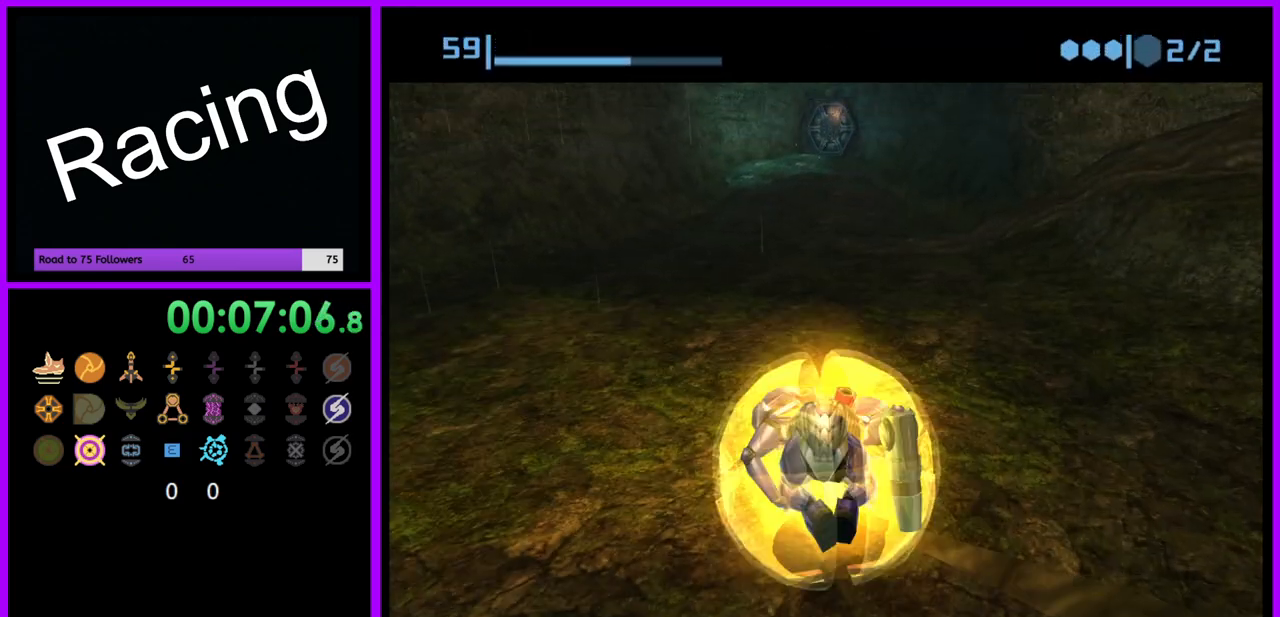
{"buttons": [], "left_stick": "up", "right_stick": "center", "events": []}
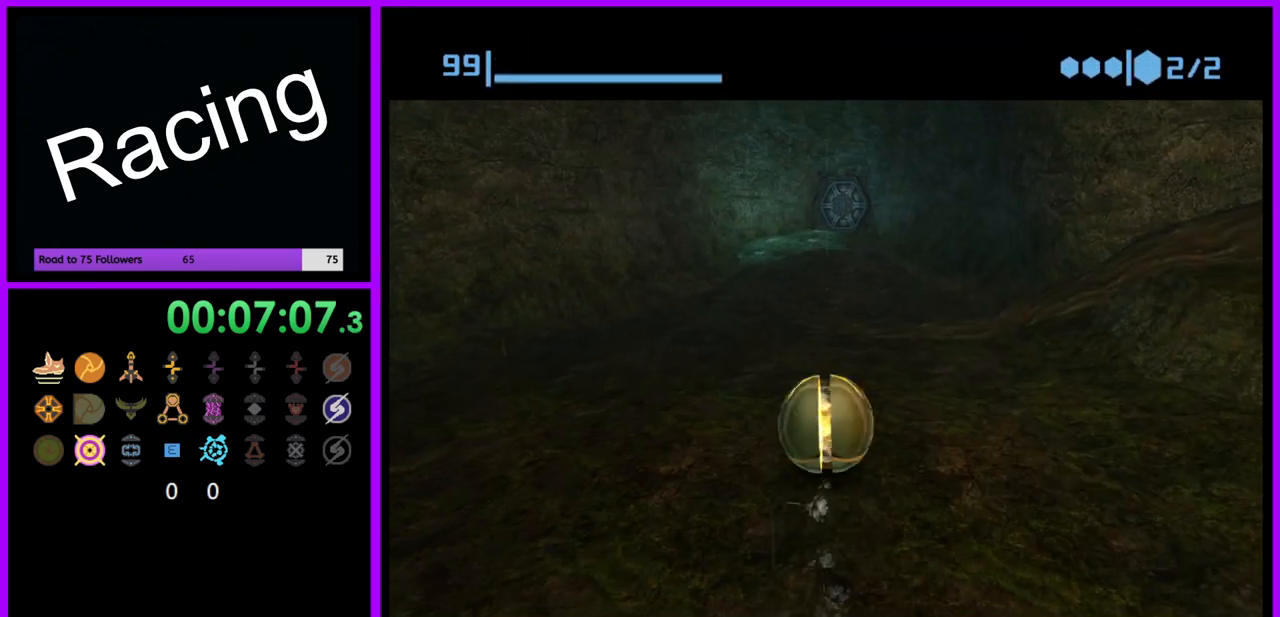
{"buttons": [], "left_stick": "up", "right_stick": "center", "events": []}
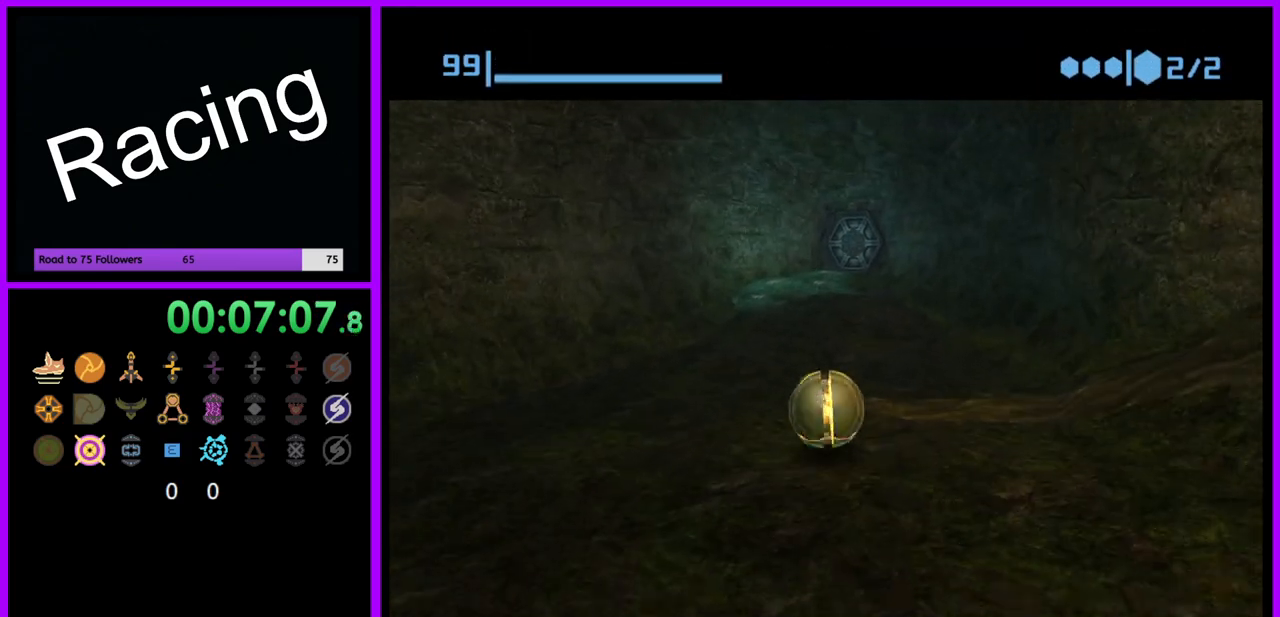
{"buttons": [], "left_stick": "up", "right_stick": "center", "events": []}